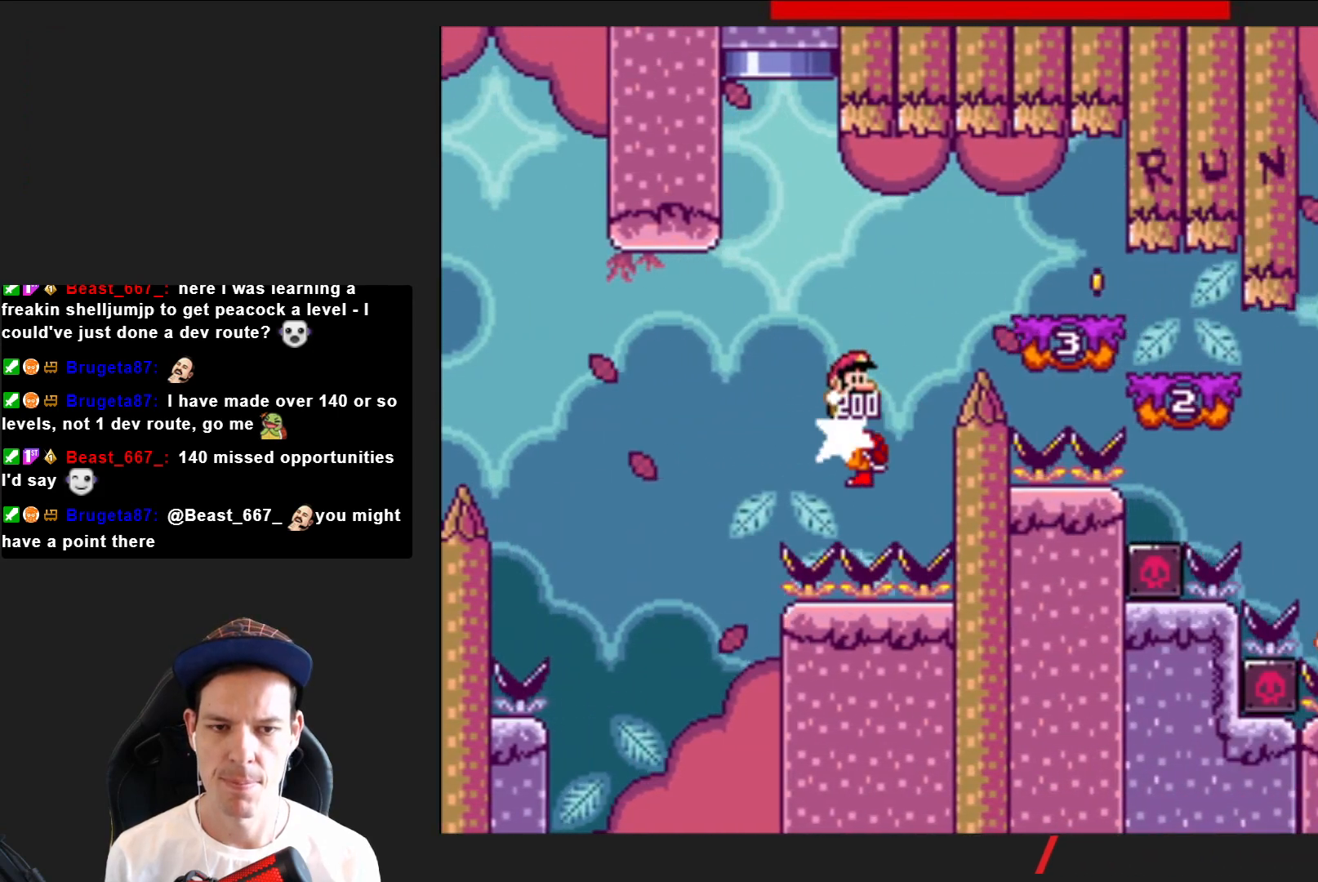
Gameplay with a controller (PlayStation layout); each line is a JSON object with the inputs held at the frame after it. "events" lists button and stick changes between this image and that frame as [ms after this image, input, new state], when the widget could be followed in between. Not read: L3 R3 left_stick.
{"buttons": ["SQUARE", "DPAD_RIGHT"], "right_stick": "center", "events": [[34, "DPAD_LEFT", "up"], [100, "DPAD_RIGHT", "down"], [234, "CROSS", "up"]]}
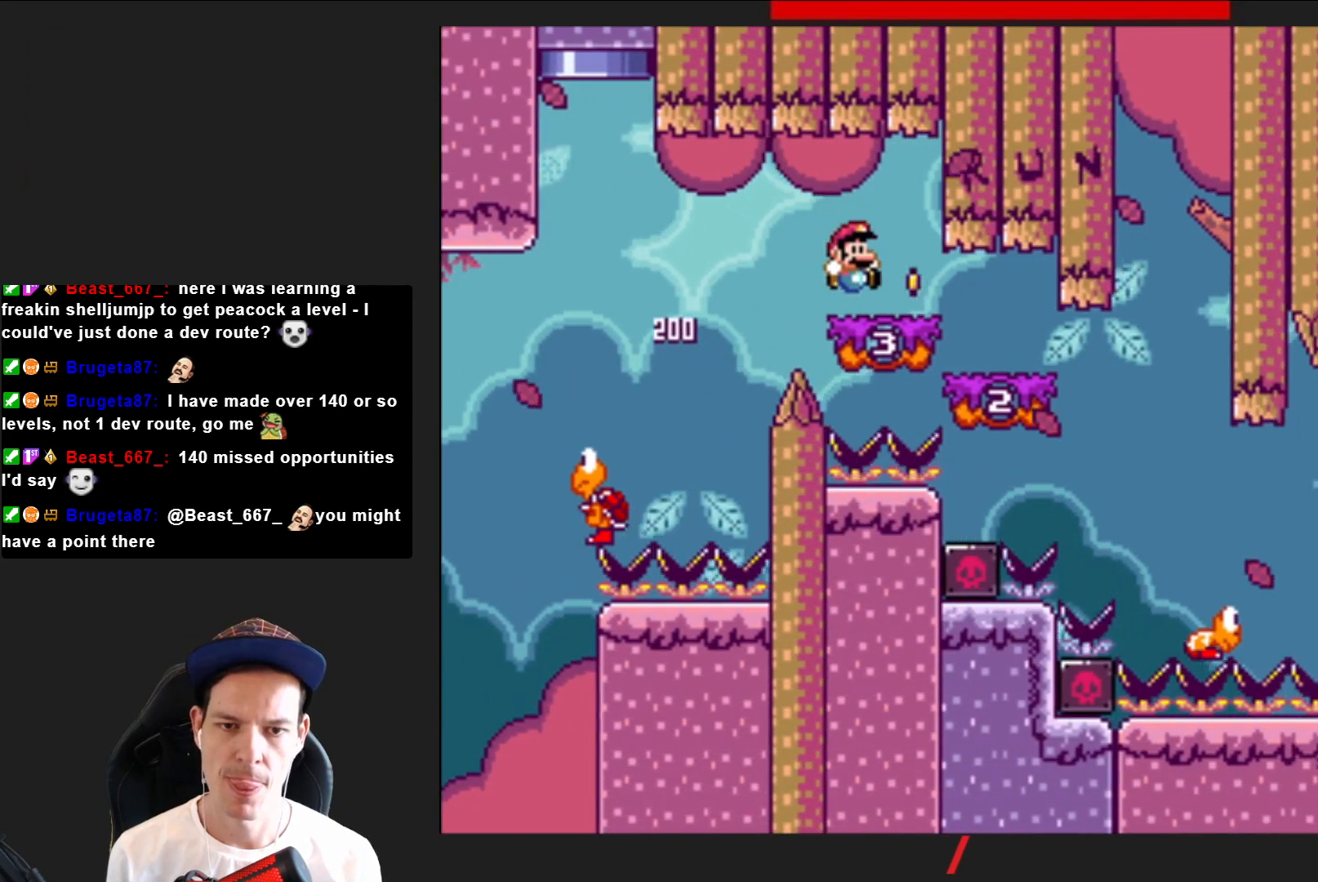
{"buttons": ["SQUARE", "DPAD_RIGHT"], "right_stick": "center", "events": []}
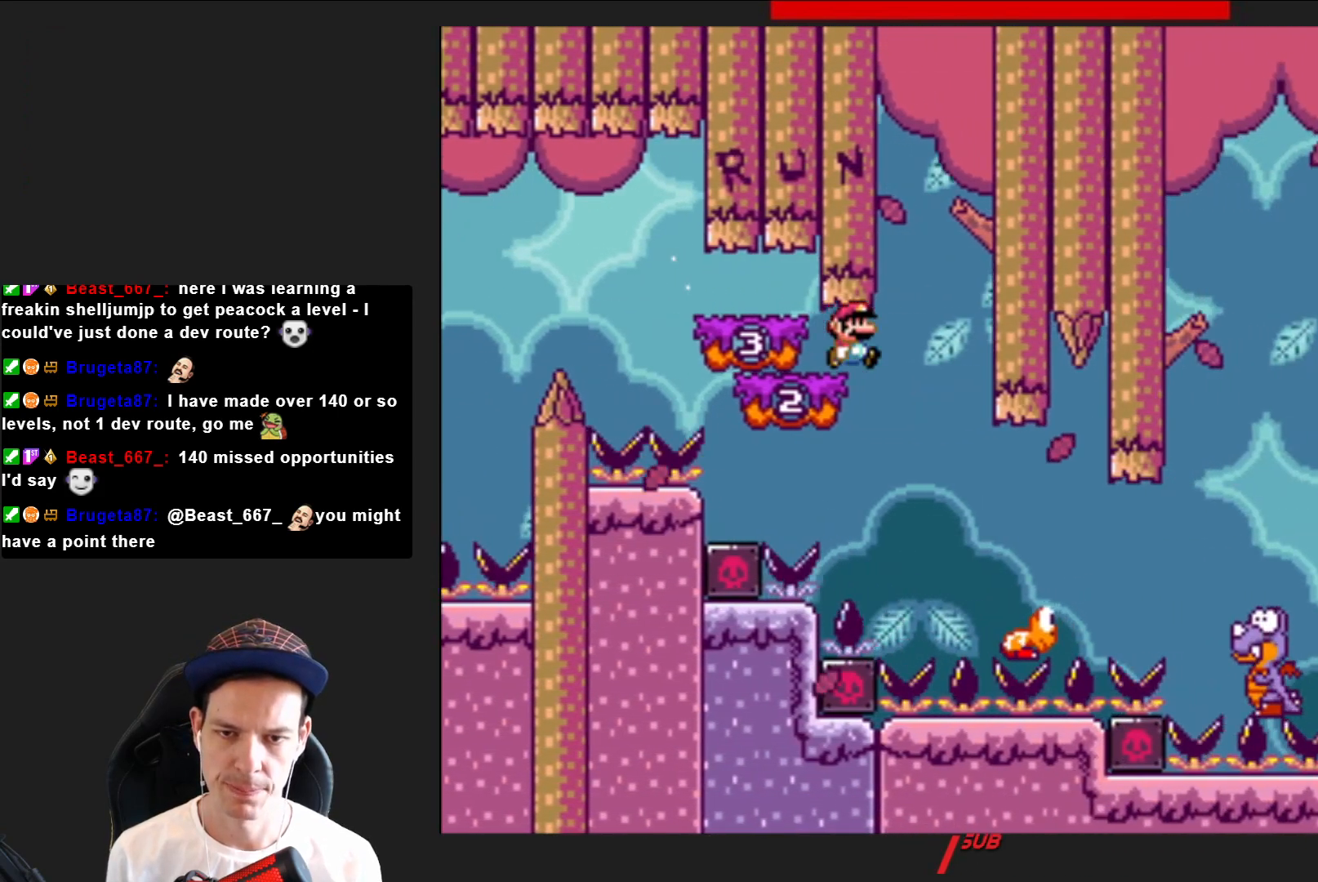
{"buttons": ["SQUARE", "DPAD_RIGHT"], "right_stick": "center", "events": []}
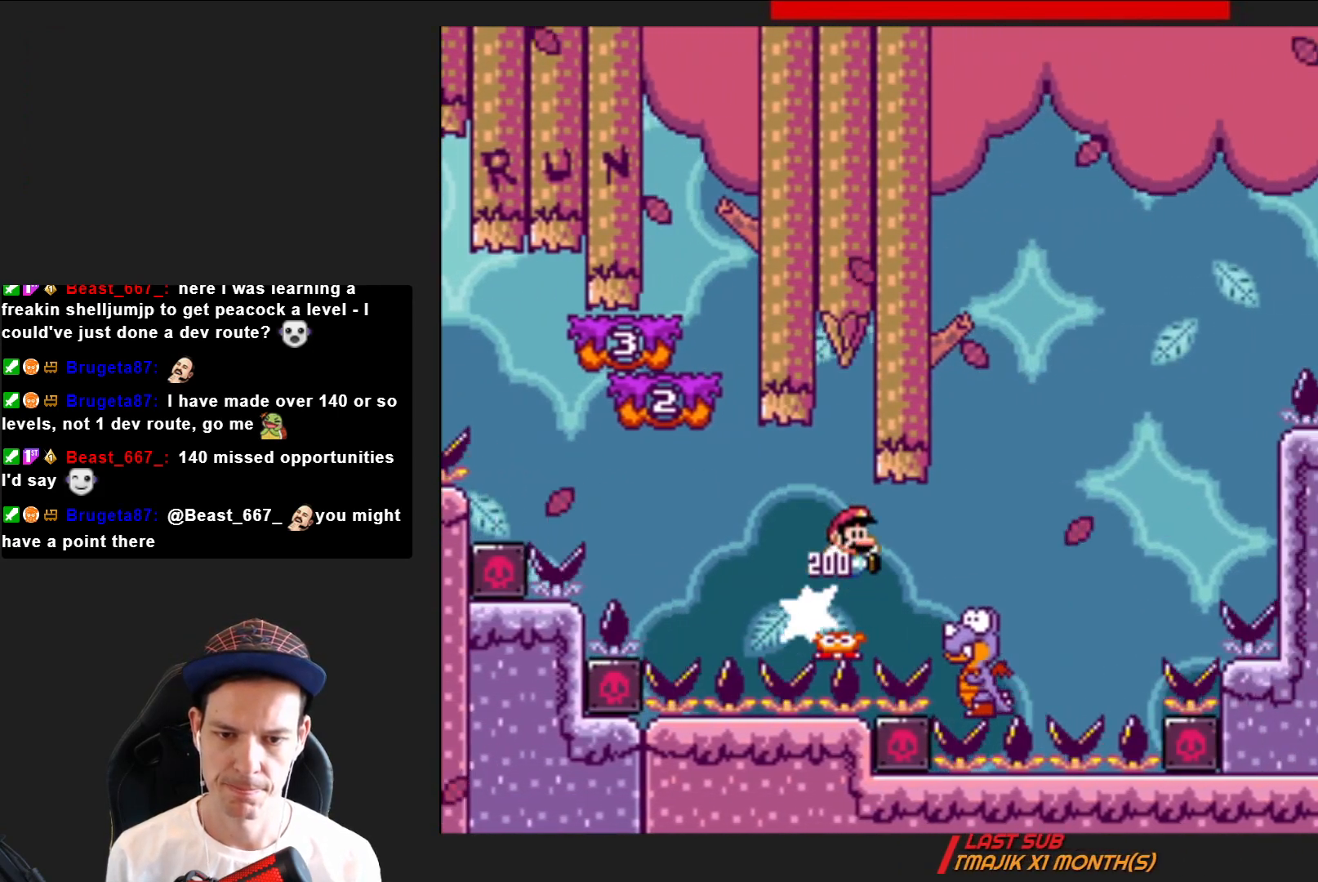
{"buttons": ["CROSS", "SQUARE", "DPAD_LEFT"], "right_stick": "center", "events": [[133, "CROSS", "down"], [267, "DPAD_RIGHT", "up"], [367, "DPAD_LEFT", "down"]]}
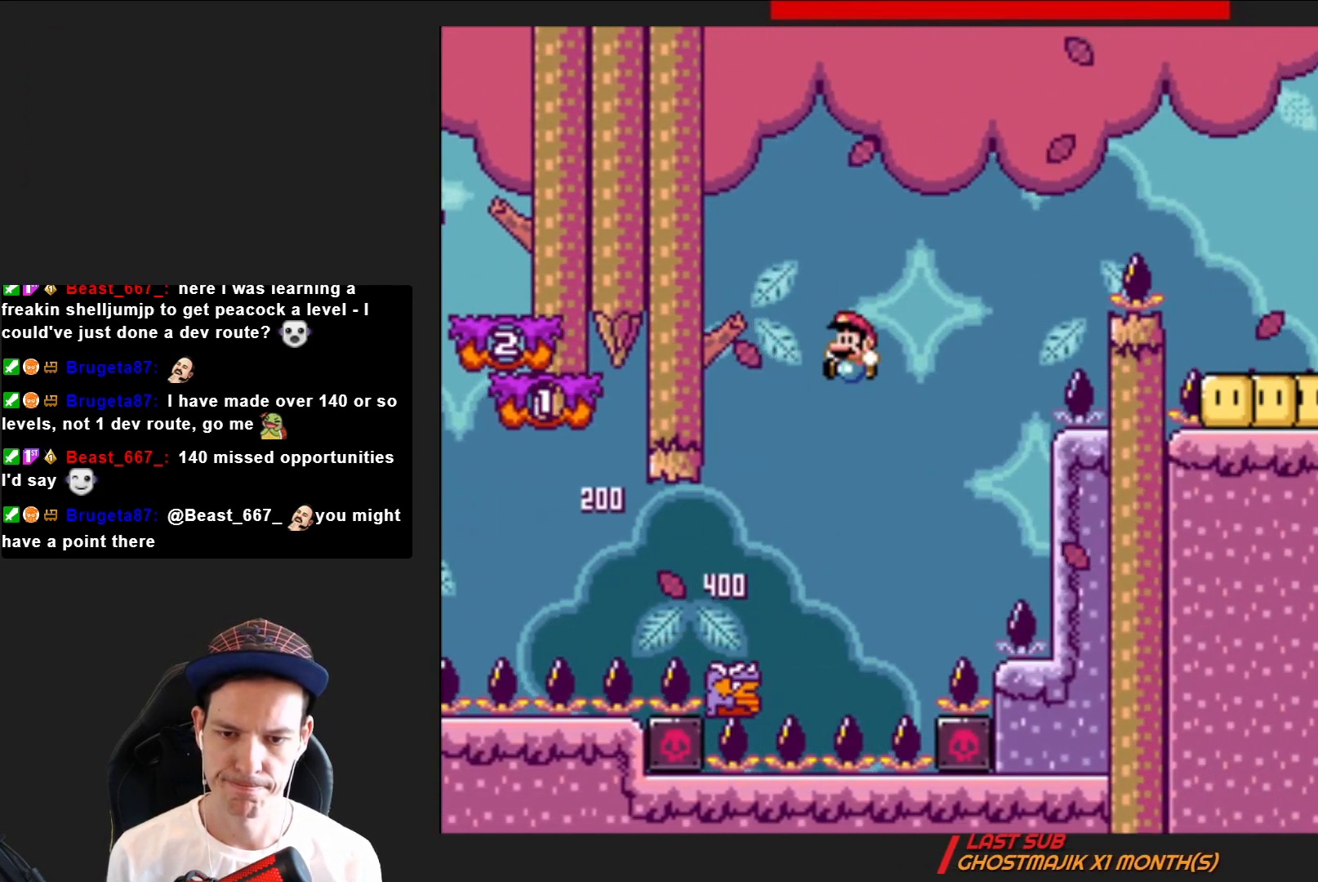
{"buttons": ["CROSS", "SQUARE"], "right_stick": "center", "events": [[67, "DPAD_LEFT", "up"], [100, "CROSS", "up"], [334, "DPAD_RIGHT", "down"], [501, "CROSS", "down"], [501, "DPAD_RIGHT", "up"]]}
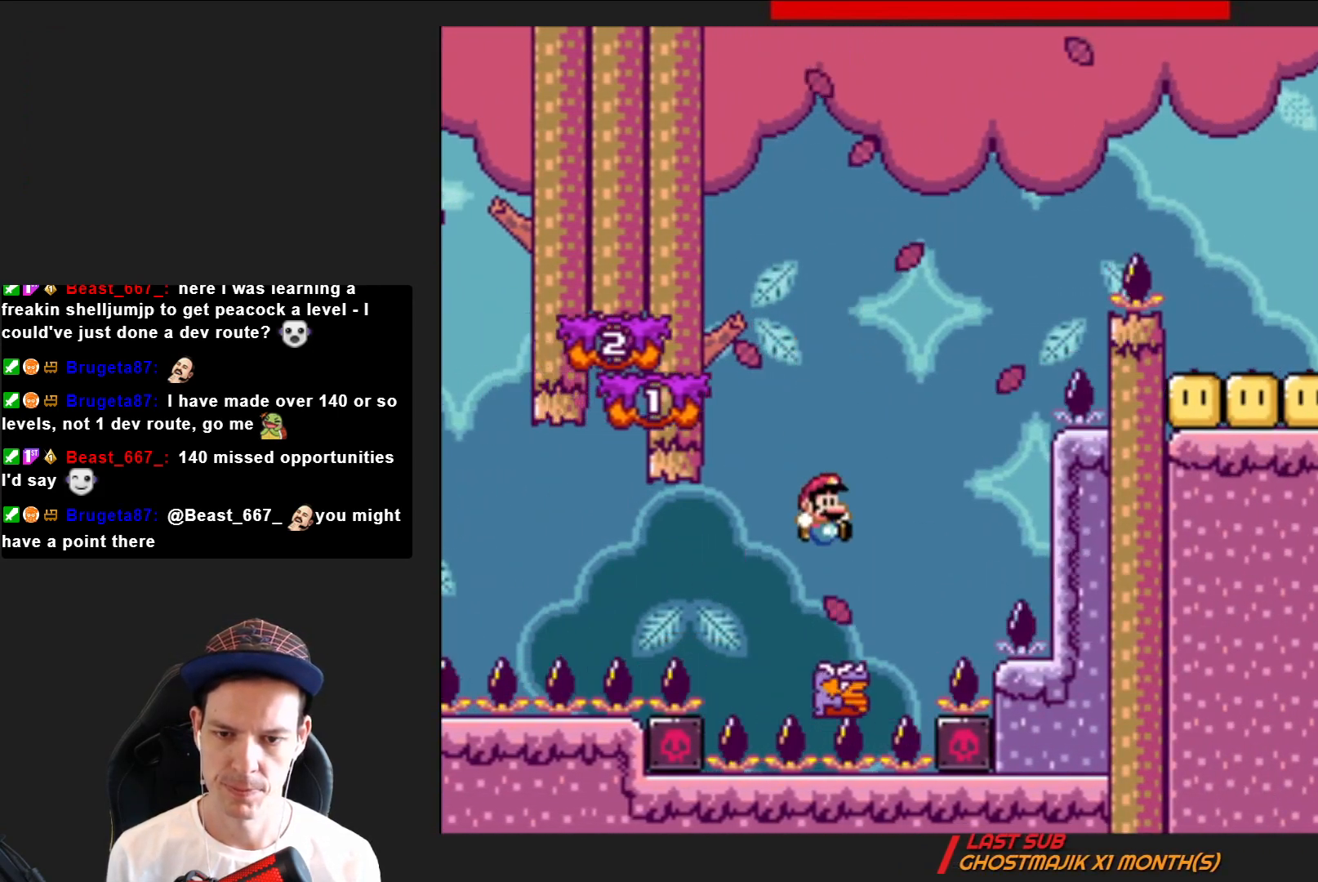
{"buttons": ["CROSS", "SQUARE", "DPAD_RIGHT"], "right_stick": "center", "events": [[167, "DPAD_LEFT", "down"], [367, "DPAD_LEFT", "up"], [500, "DPAD_RIGHT", "down"]]}
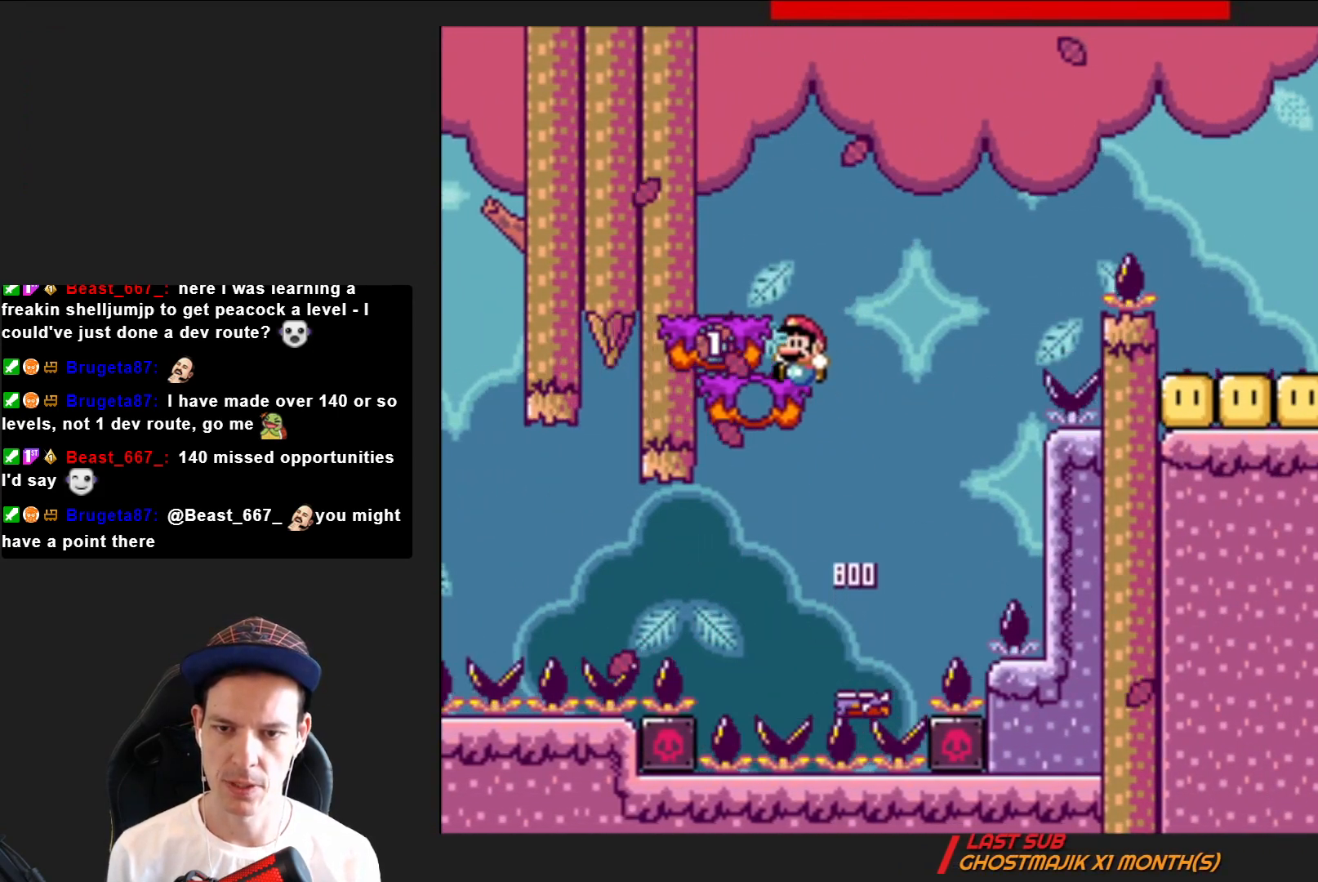
{"buttons": ["SQUARE", "DPAD_LEFT"], "right_stick": "center", "events": [[67, "CROSS", "up"], [200, "CROSS", "down"], [267, "DPAD_RIGHT", "up"], [401, "CROSS", "up"], [434, "DPAD_LEFT", "down"]]}
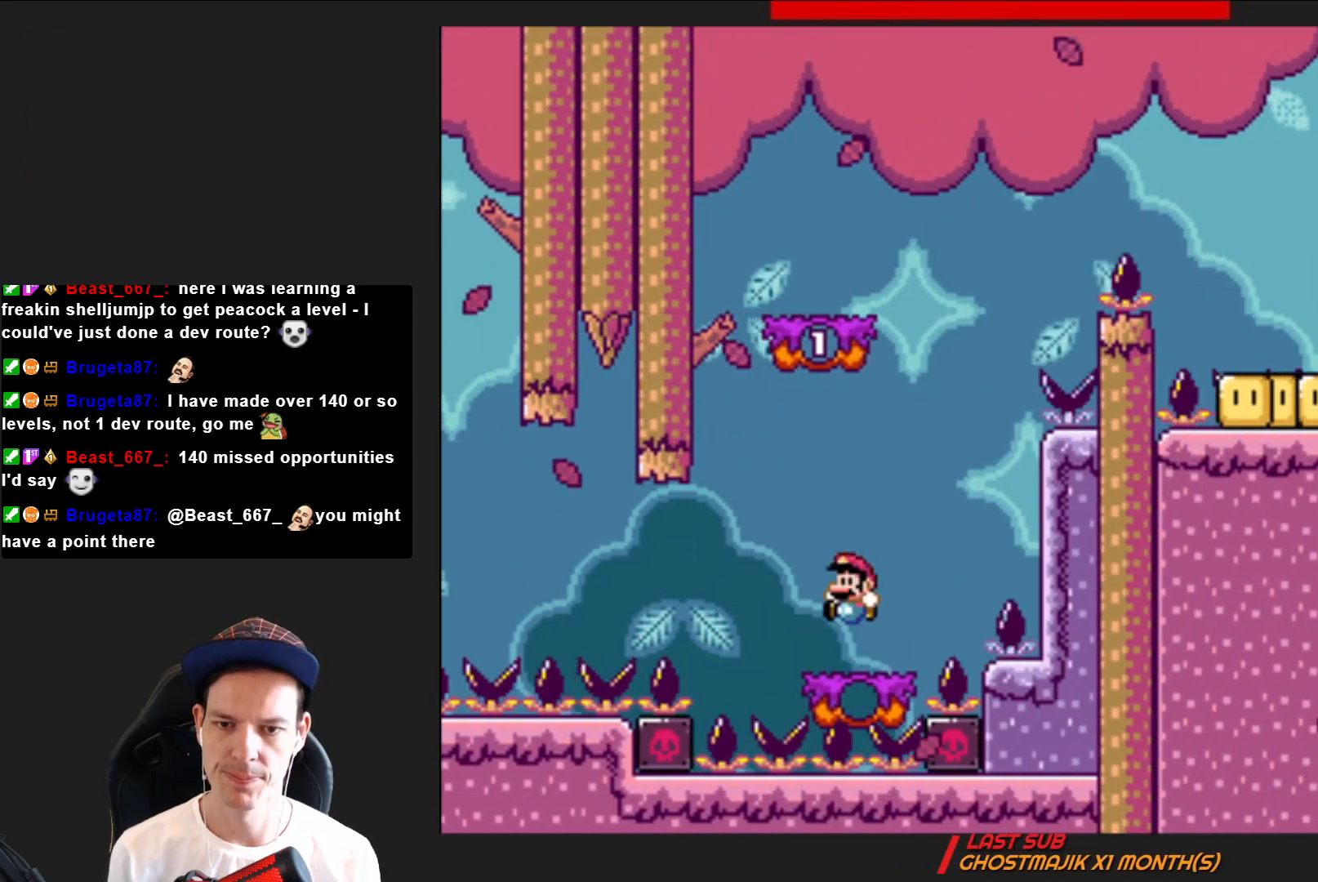
{"buttons": ["CROSS"], "right_stick": "center", "events": [[33, "CROSS", "down"], [33, "DPAD_LEFT", "up"], [167, "CROSS", "up"], [167, "DPAD_RIGHT", "down"], [300, "CROSS", "down"], [300, "DPAD_RIGHT", "up"], [367, "SQUARE", "up"], [400, "CROSS", "up"], [467, "CROSS", "down"]]}
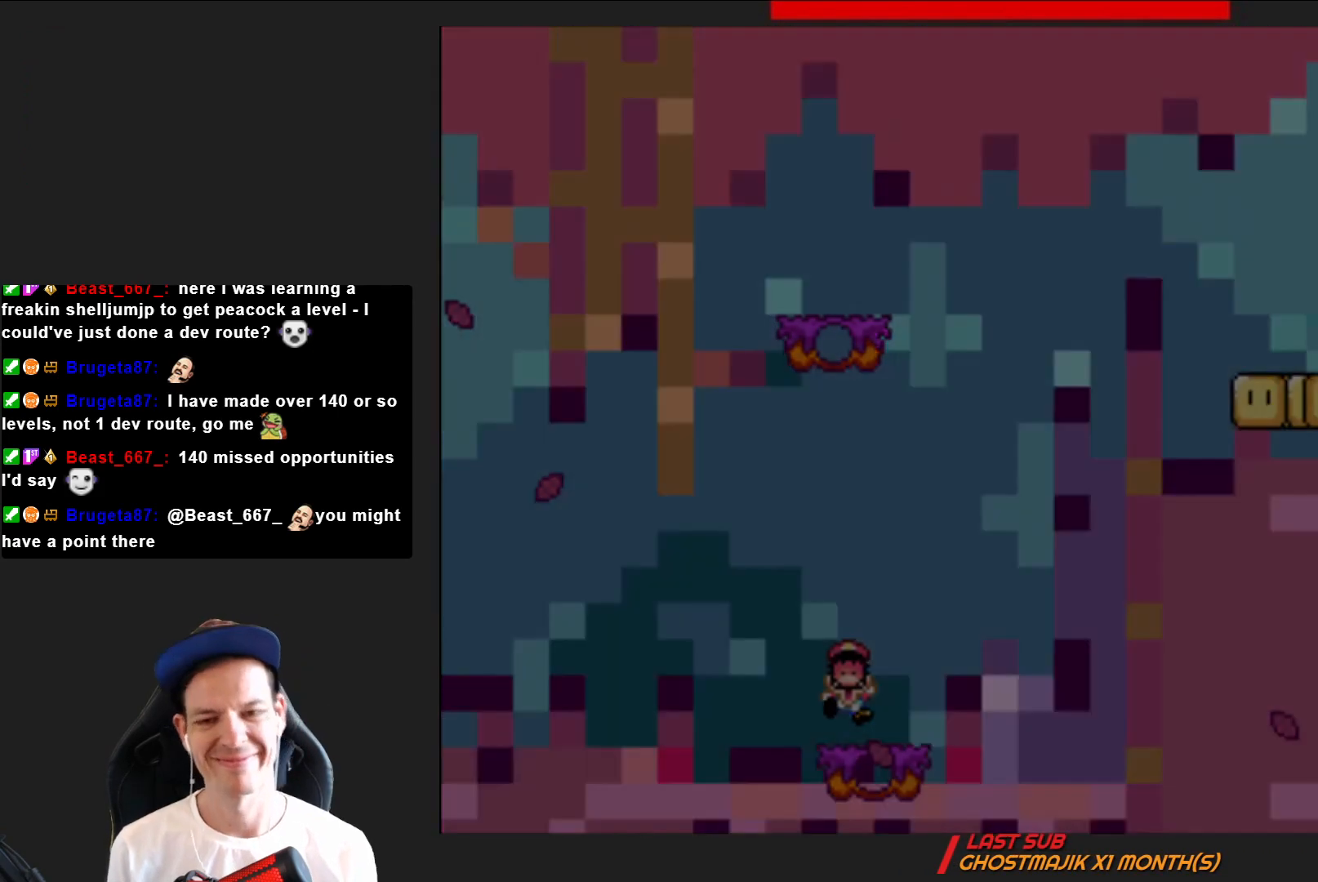
{"buttons": [], "right_stick": "center", "events": [[67, "CROSS", "up"], [134, "CROSS", "down"], [234, "CROSS", "up"]]}
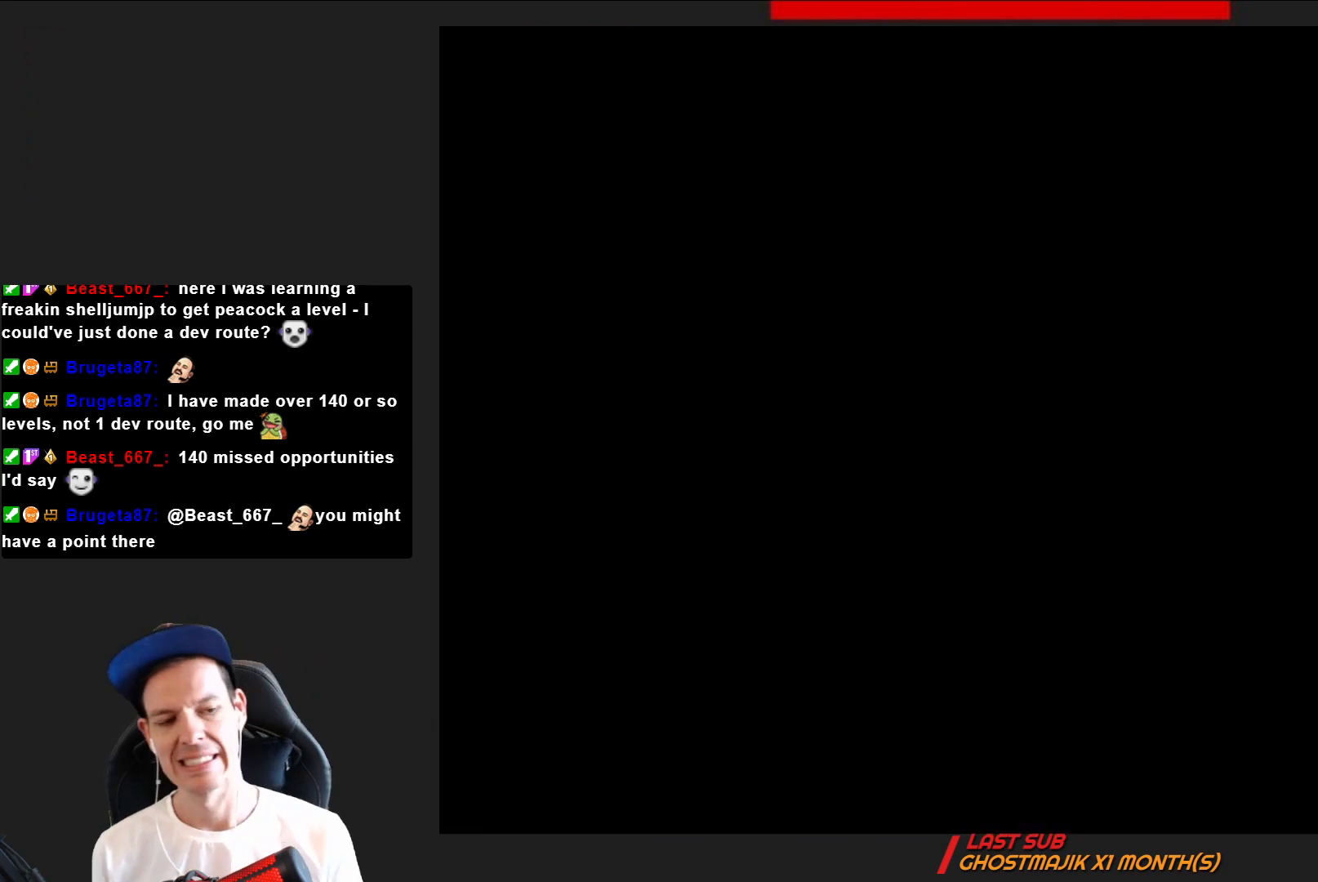
{"buttons": [], "right_stick": "center", "events": []}
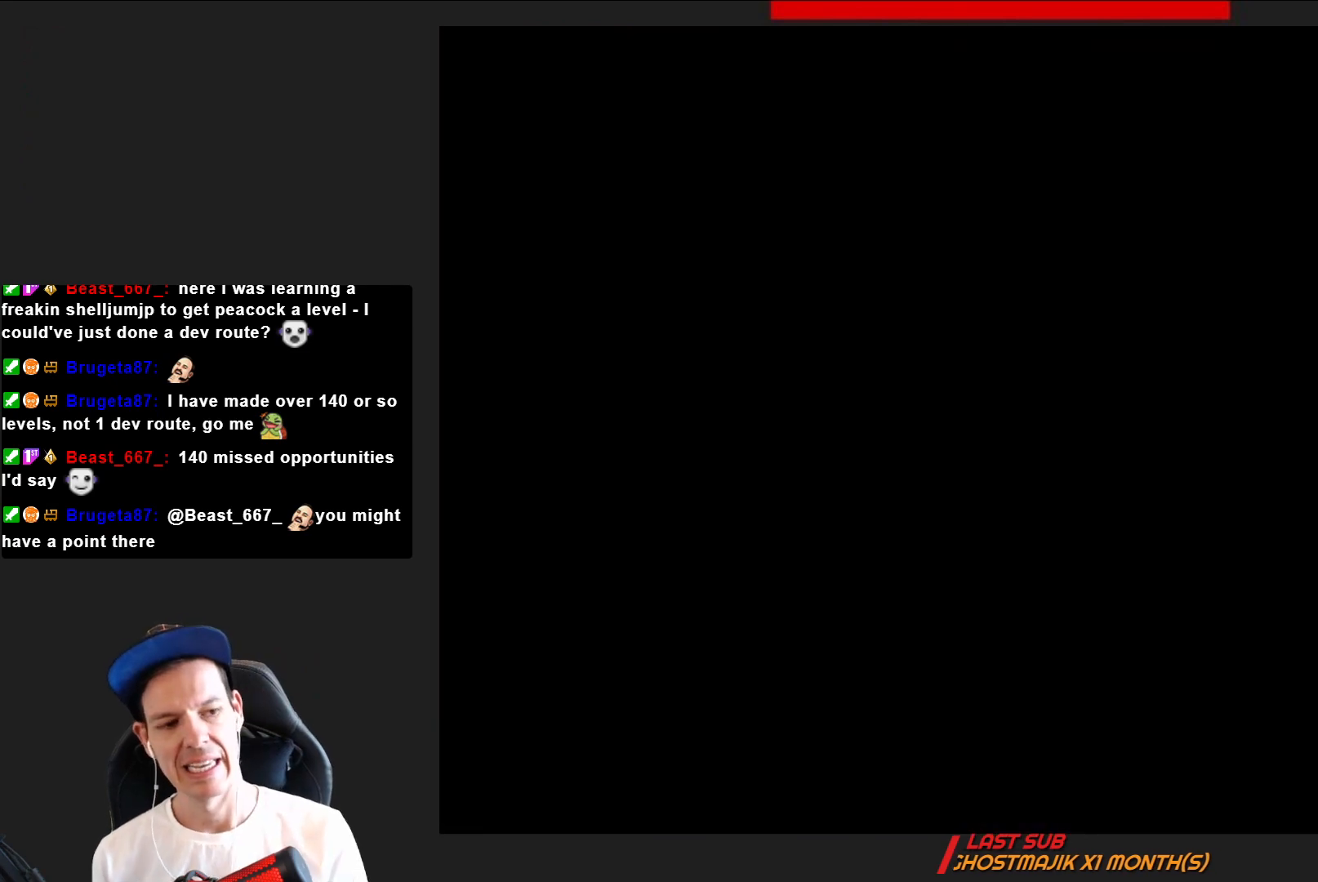
{"buttons": [], "right_stick": "center", "events": []}
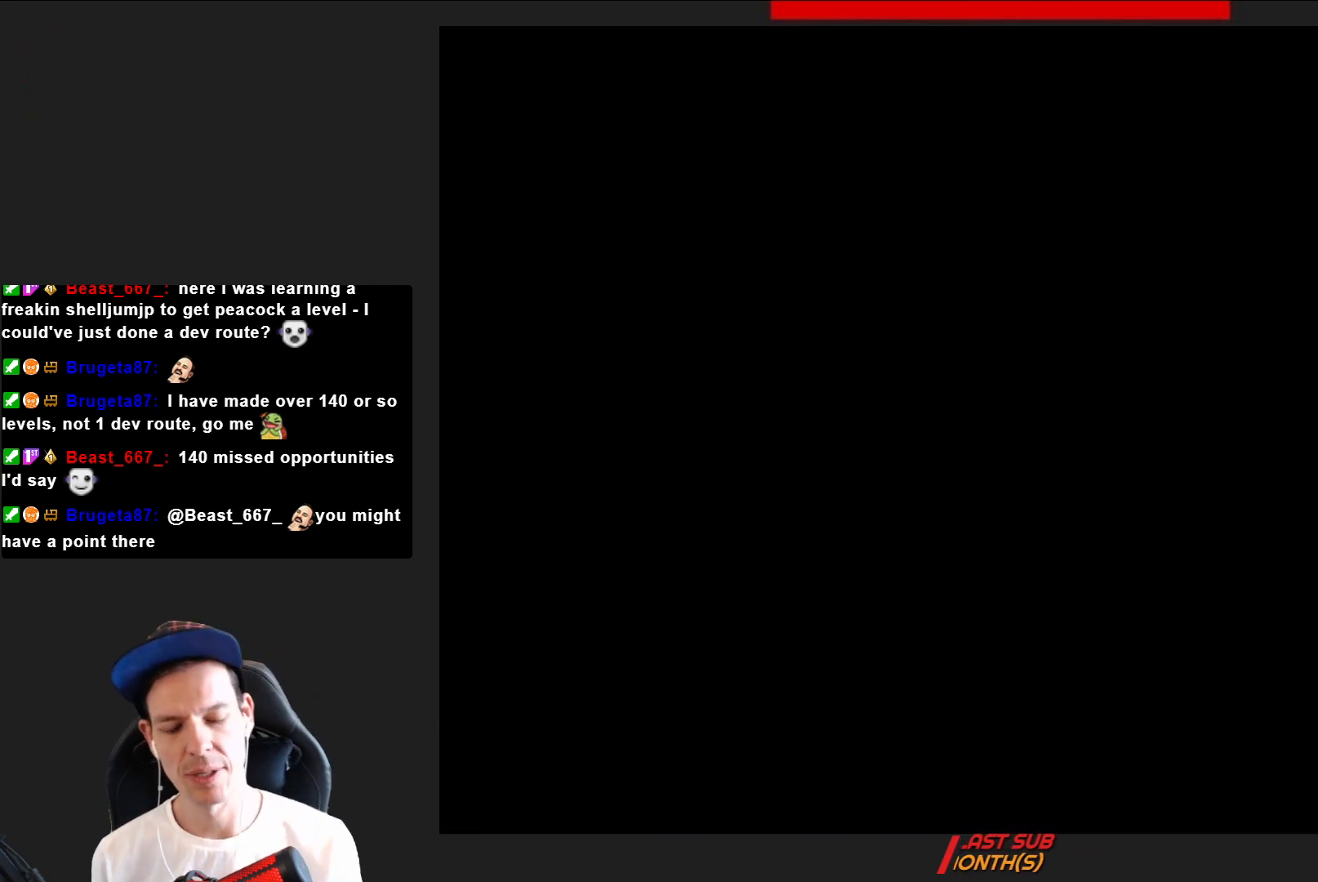
{"buttons": ["SQUARE", "DPAD_RIGHT"], "right_stick": "center", "events": [[200, "DPAD_RIGHT", "down"], [200, "SQUARE", "down"]]}
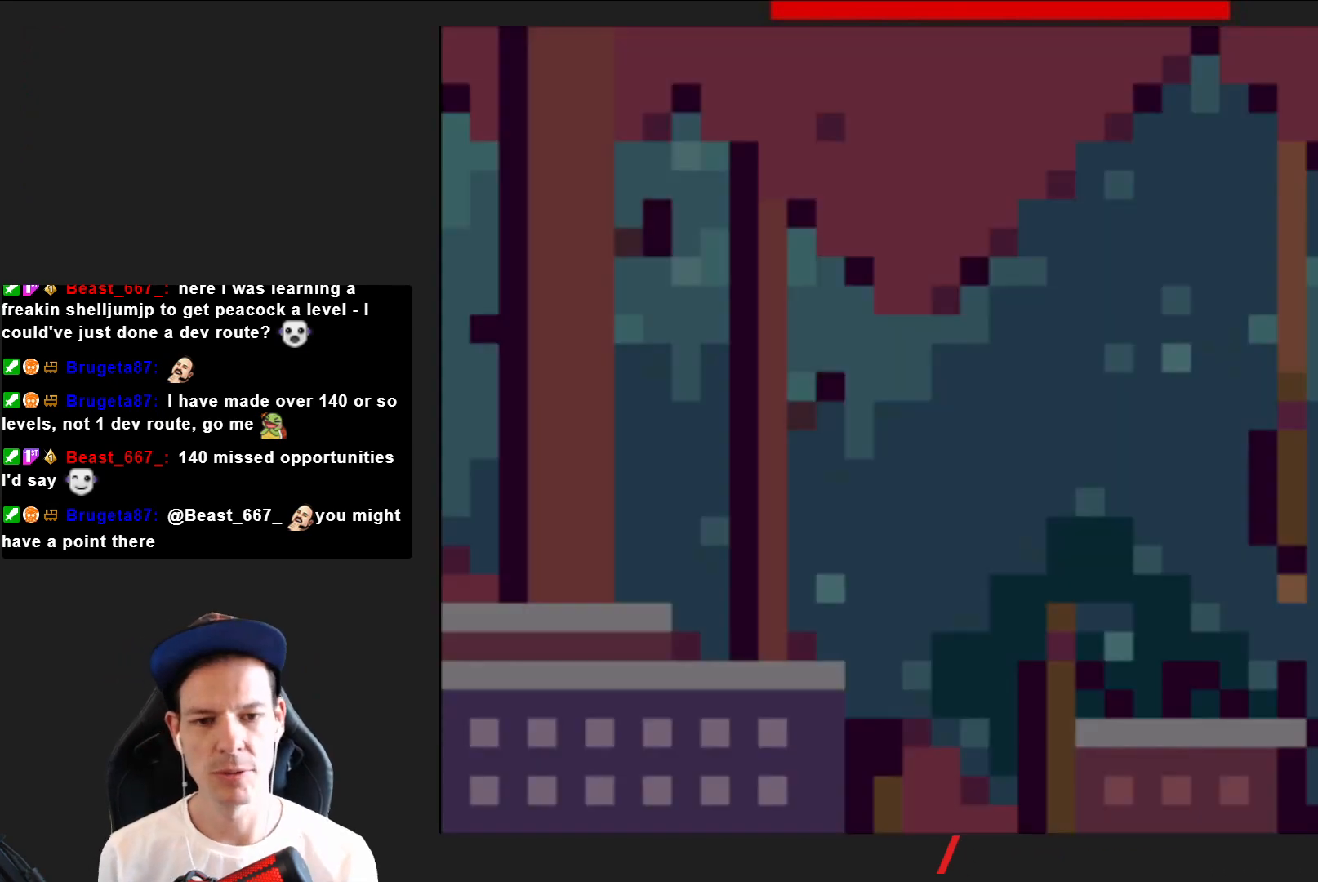
{"buttons": ["CROSS", "SQUARE", "DPAD_RIGHT"], "right_stick": "center", "events": [[467, "CROSS", "down"]]}
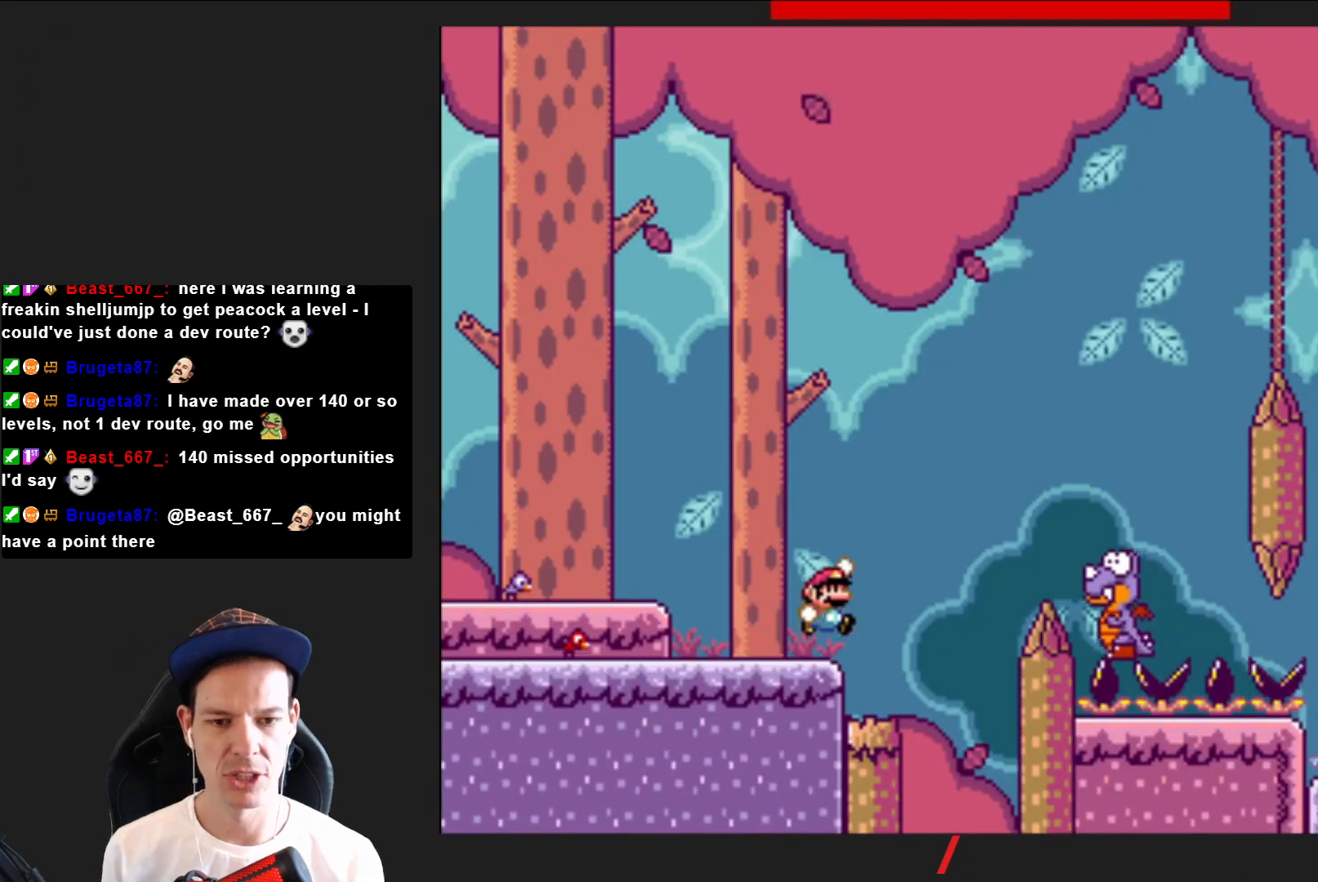
{"buttons": ["SQUARE"], "right_stick": "center", "events": [[300, "CROSS", "up"], [467, "DPAD_RIGHT", "up"]]}
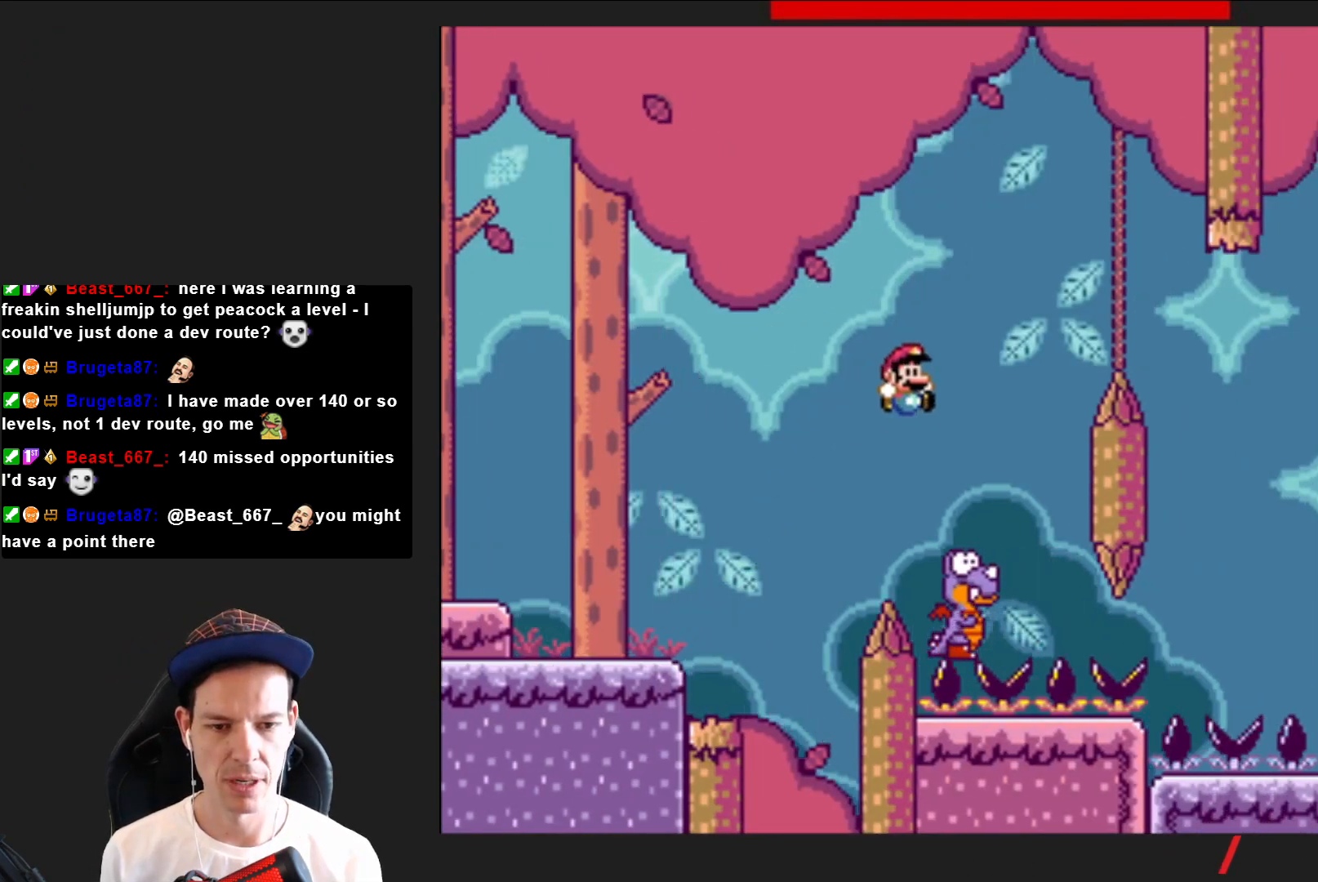
{"buttons": ["CROSS", "SQUARE", "DPAD_RIGHT"], "right_stick": "center", "events": [[34, "CROSS", "down"], [67, "DPAD_LEFT", "down"], [200, "DPAD_LEFT", "up"], [334, "DPAD_RIGHT", "down"]]}
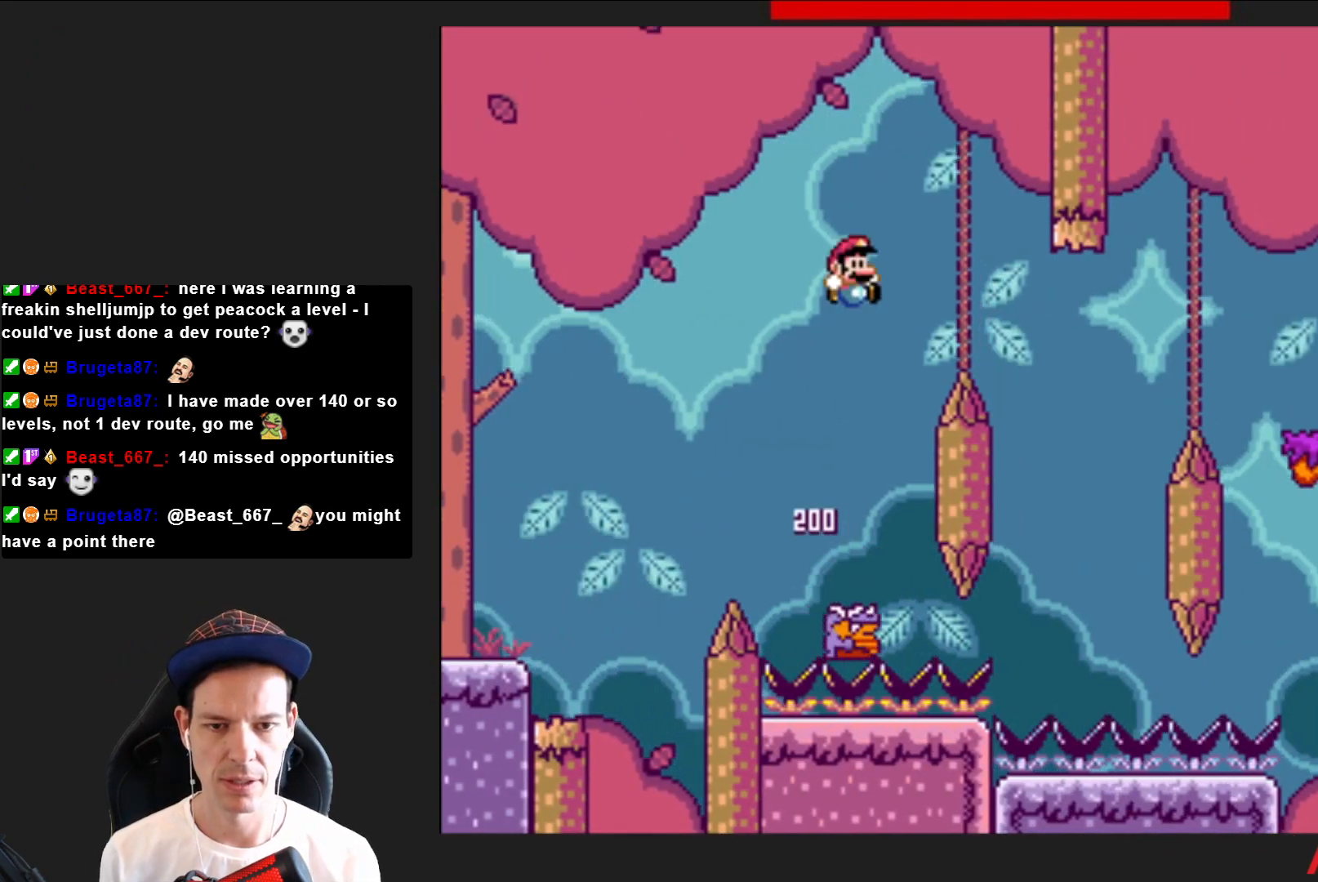
{"buttons": ["CROSS", "SQUARE", "DPAD_LEFT"], "right_stick": "center", "events": [[300, "DPAD_RIGHT", "up"], [434, "DPAD_LEFT", "down"]]}
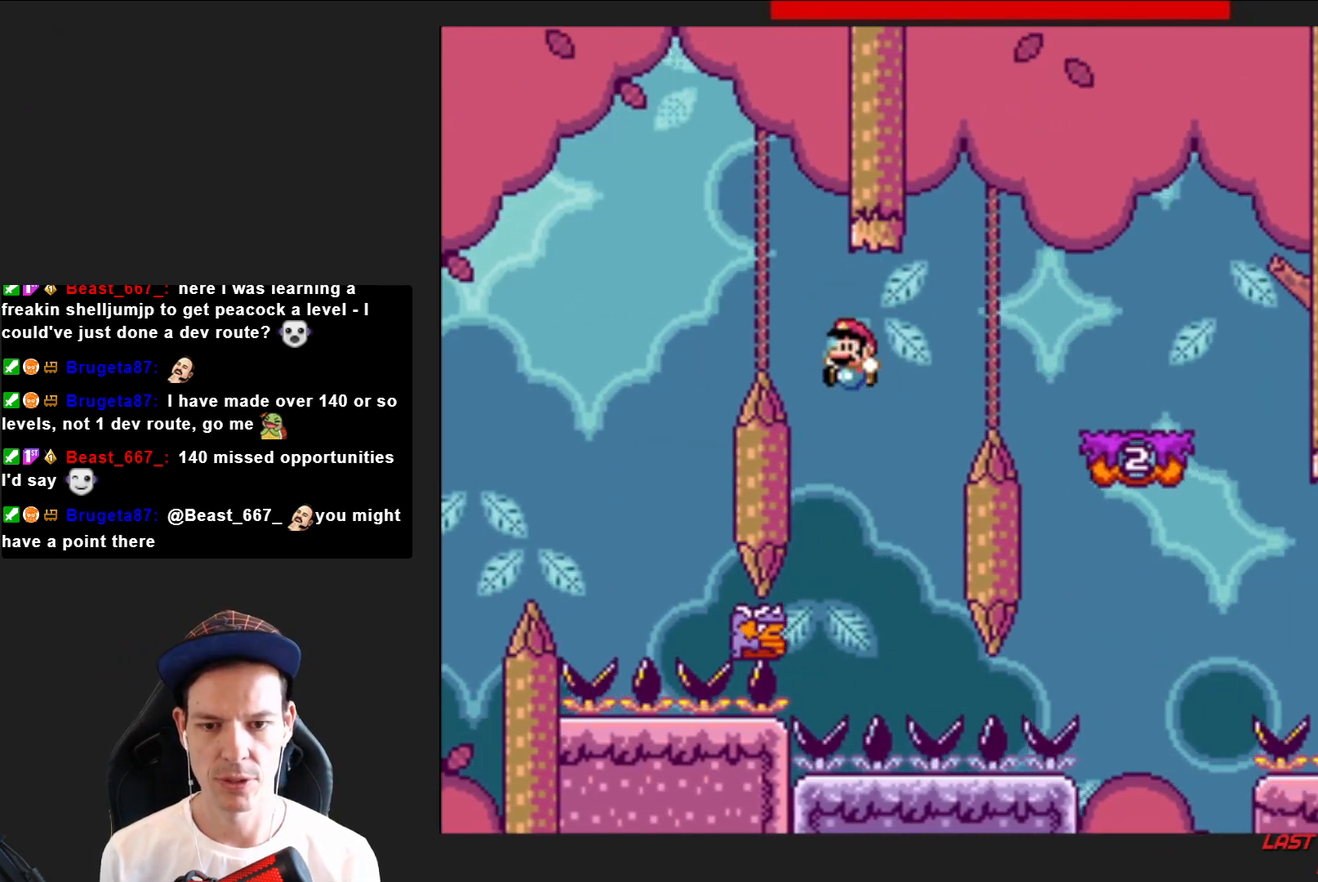
{"buttons": ["CROSS", "SQUARE", "DPAD_RIGHT"], "right_stick": "center", "events": [[100, "DPAD_LEFT", "up"], [200, "DPAD_RIGHT", "down"]]}
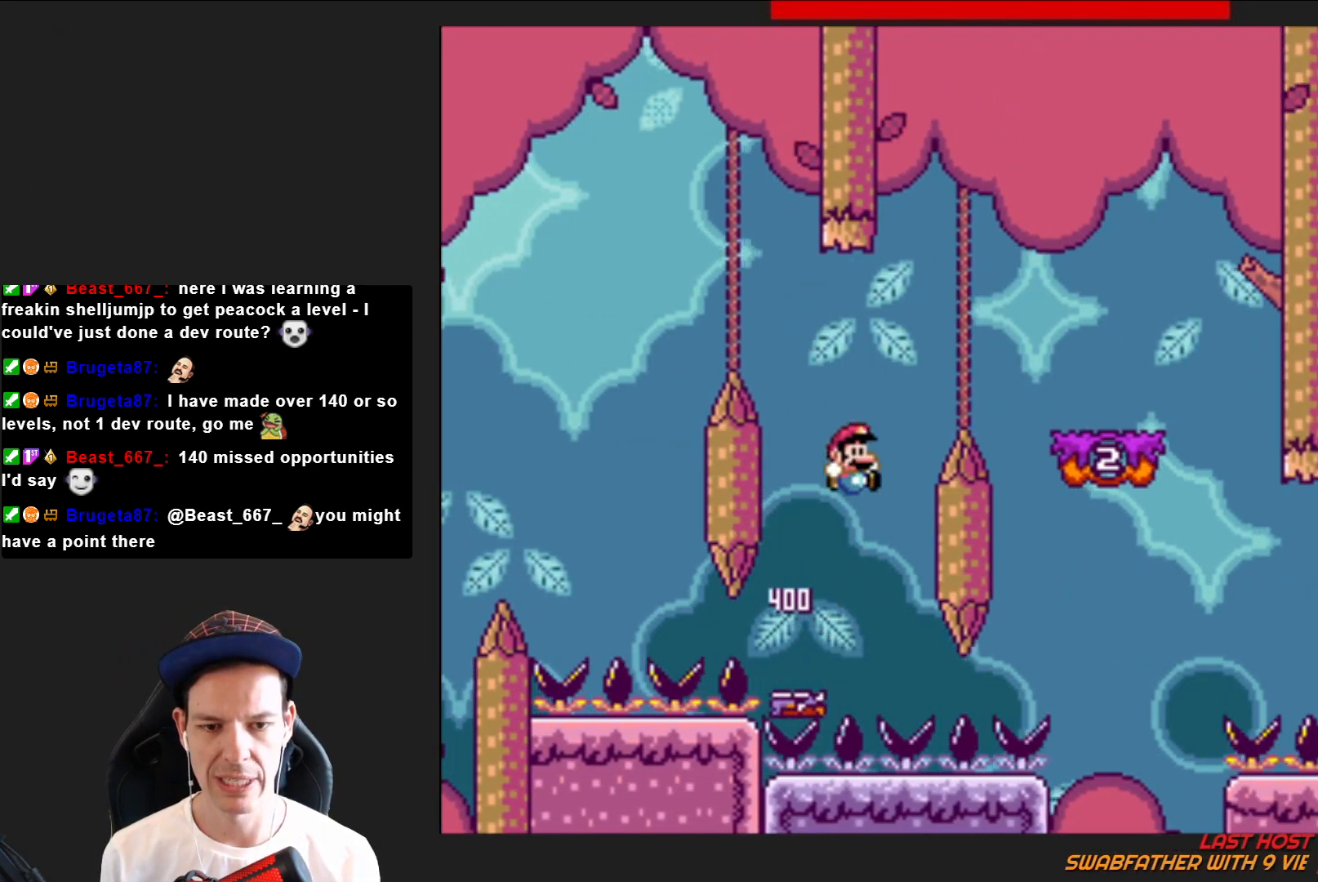
{"buttons": ["SQUARE", "DPAD_LEFT"], "right_stick": "center", "events": [[300, "DPAD_RIGHT", "up"], [367, "CROSS", "up"], [434, "DPAD_LEFT", "down"]]}
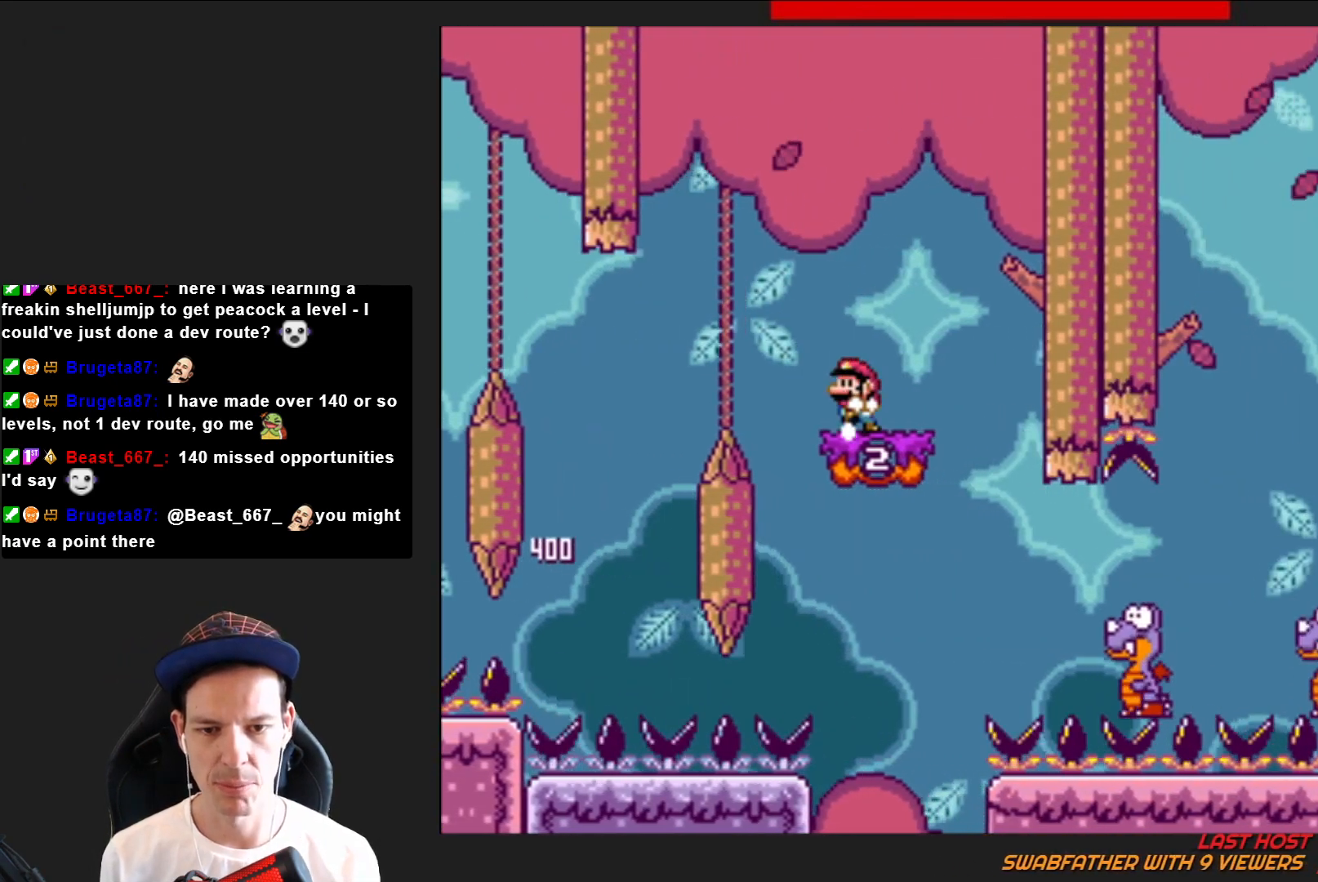
{"buttons": ["SQUARE"], "right_stick": "center", "events": [[67, "DPAD_LEFT", "up"], [267, "CROSS", "down"], [267, "DPAD_LEFT", "down"], [401, "CROSS", "up"], [401, "DPAD_LEFT", "up"]]}
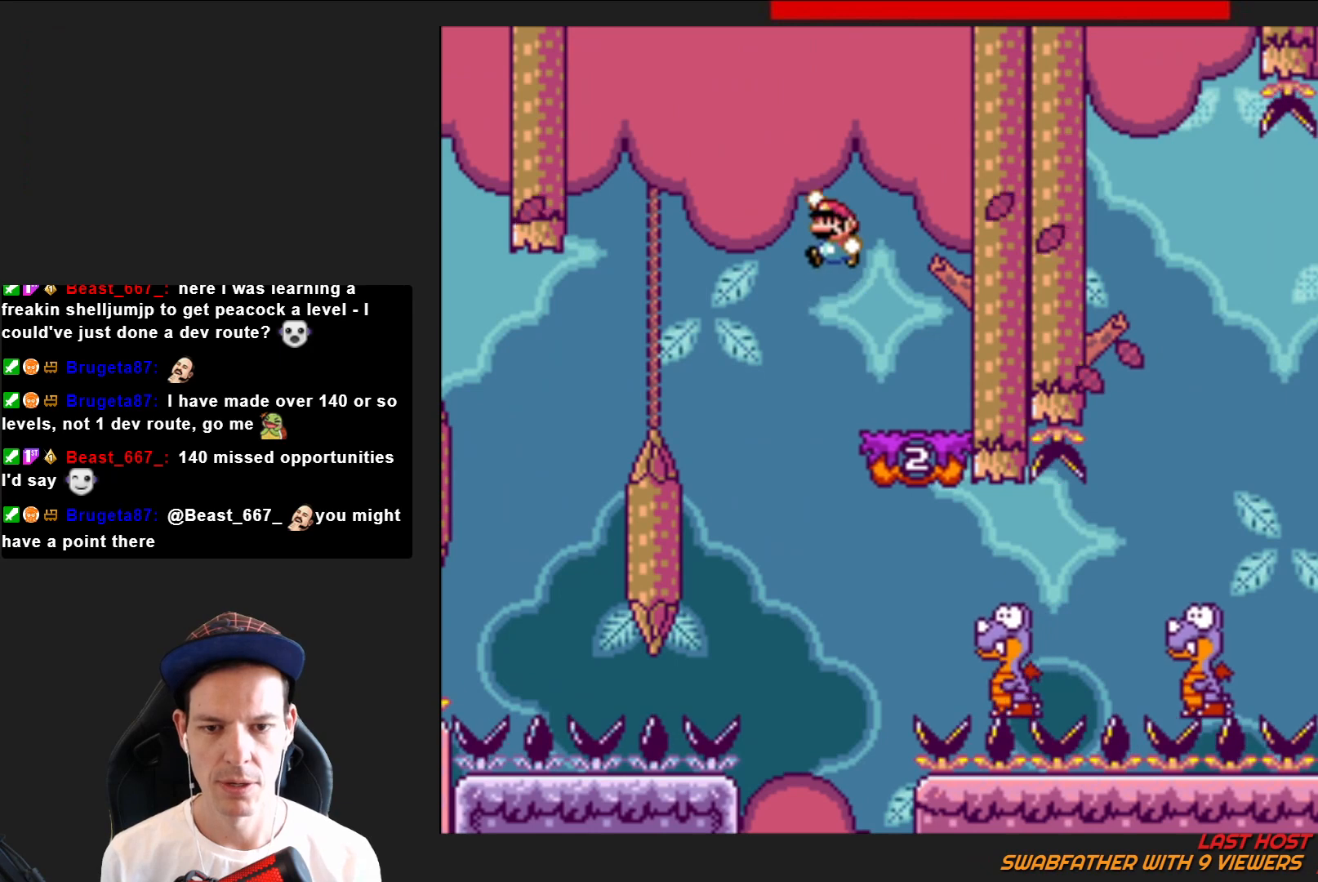
{"buttons": ["SQUARE", "DPAD_RIGHT"], "right_stick": "center", "events": [[33, "DPAD_RIGHT", "down"]]}
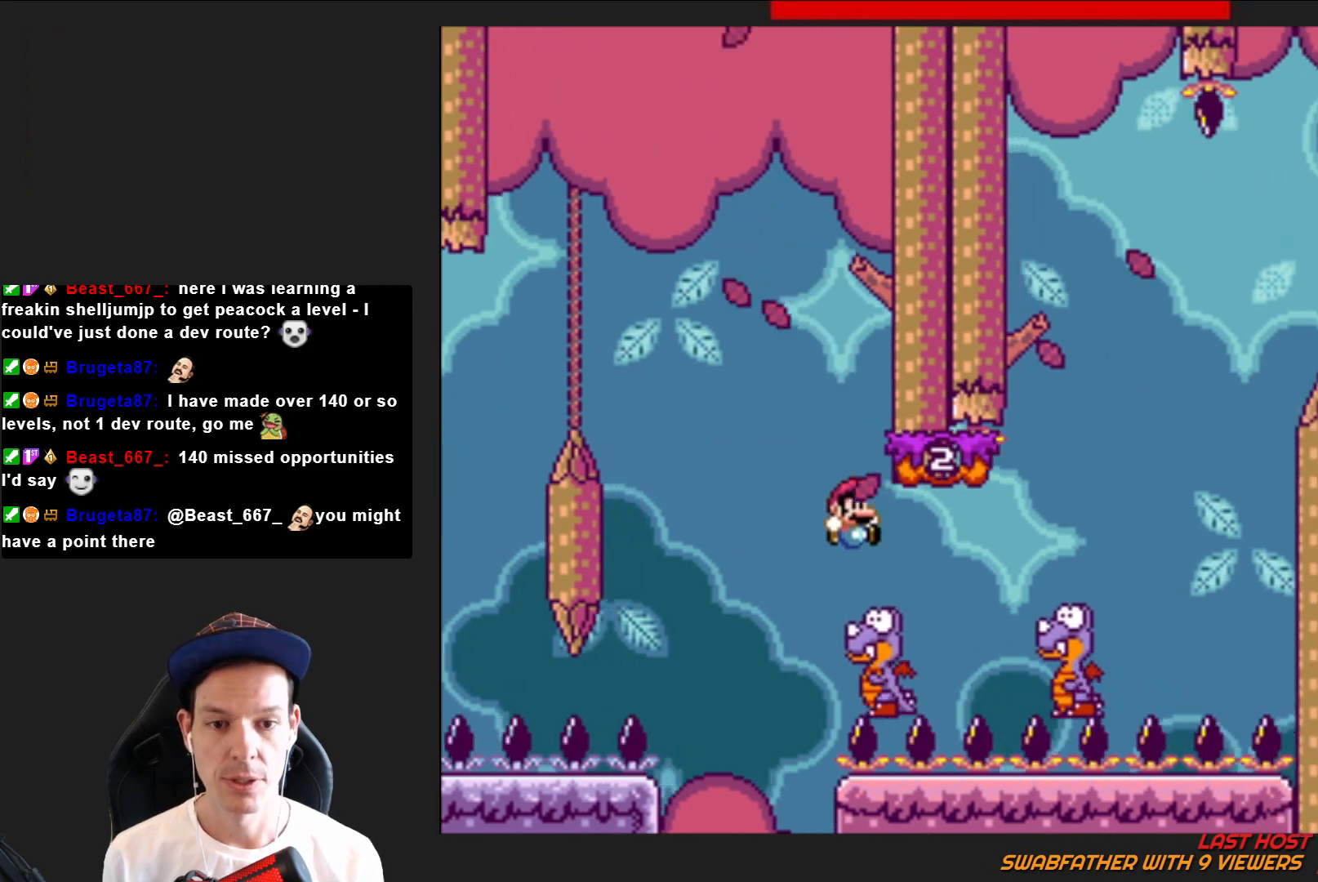
{"buttons": ["CROSS", "SQUARE"], "right_stick": "center", "events": [[267, "CROSS", "down"], [301, "DPAD_RIGHT", "up"], [401, "DPAD_LEFT", "down"], [501, "DPAD_LEFT", "up"]]}
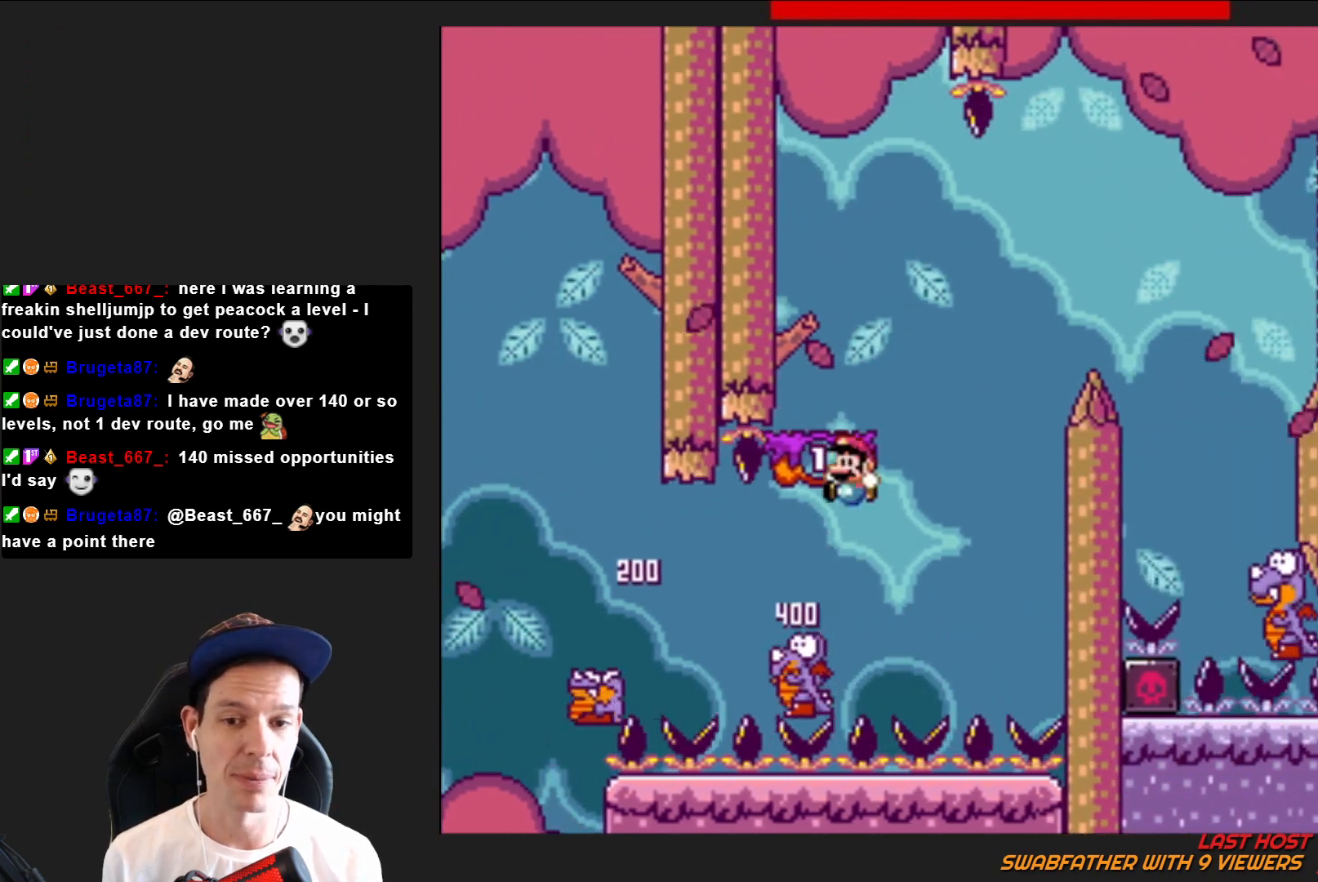
{"buttons": ["CROSS", "SQUARE", "DPAD_RIGHT"], "right_stick": "center", "events": [[133, "DPAD_RIGHT", "down"], [167, "CROSS", "up"], [233, "DPAD_RIGHT", "up"], [400, "DPAD_RIGHT", "down"], [500, "CROSS", "down"]]}
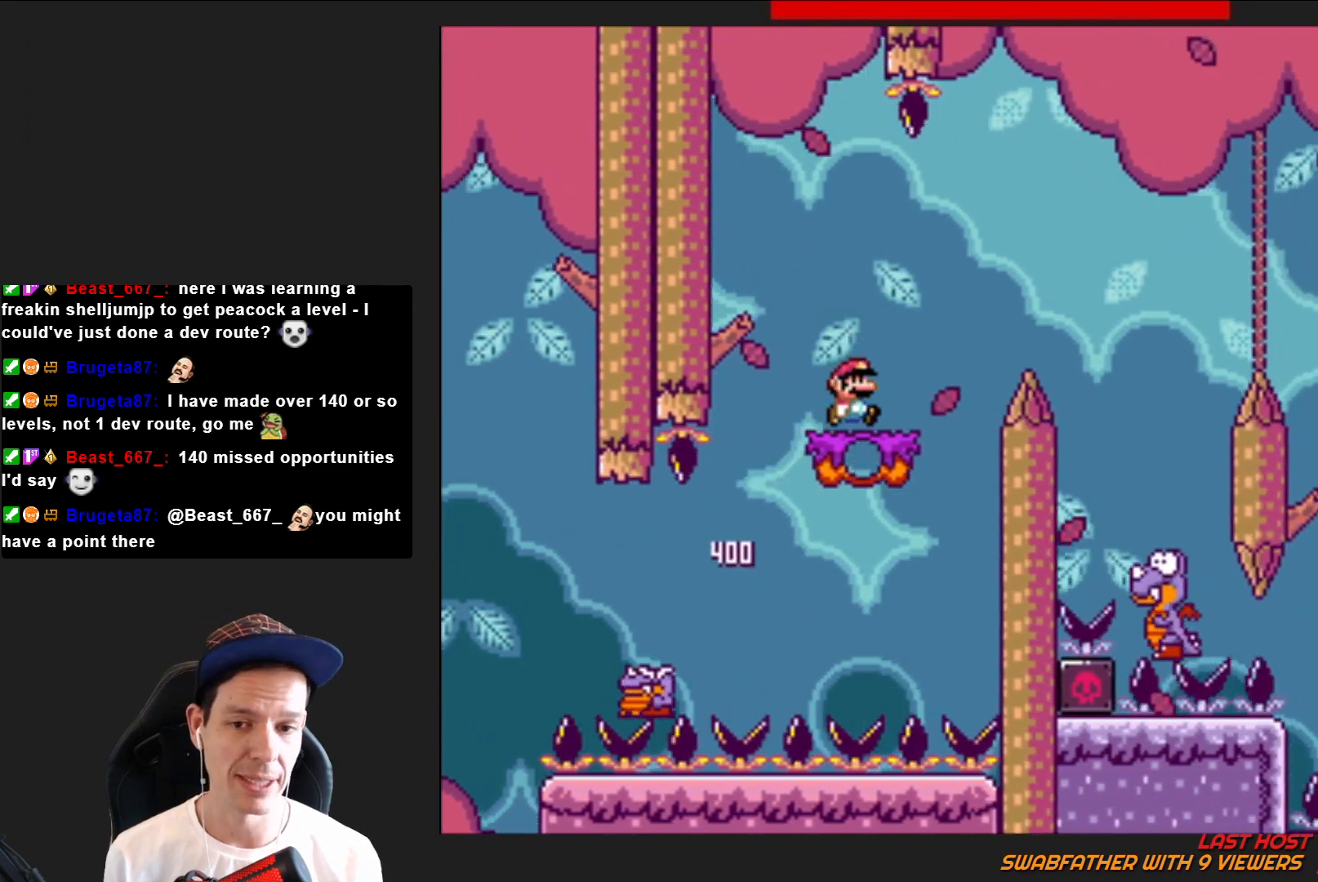
{"buttons": ["SQUARE"], "right_stick": "center", "events": [[234, "CROSS", "up"], [467, "DPAD_RIGHT", "up"]]}
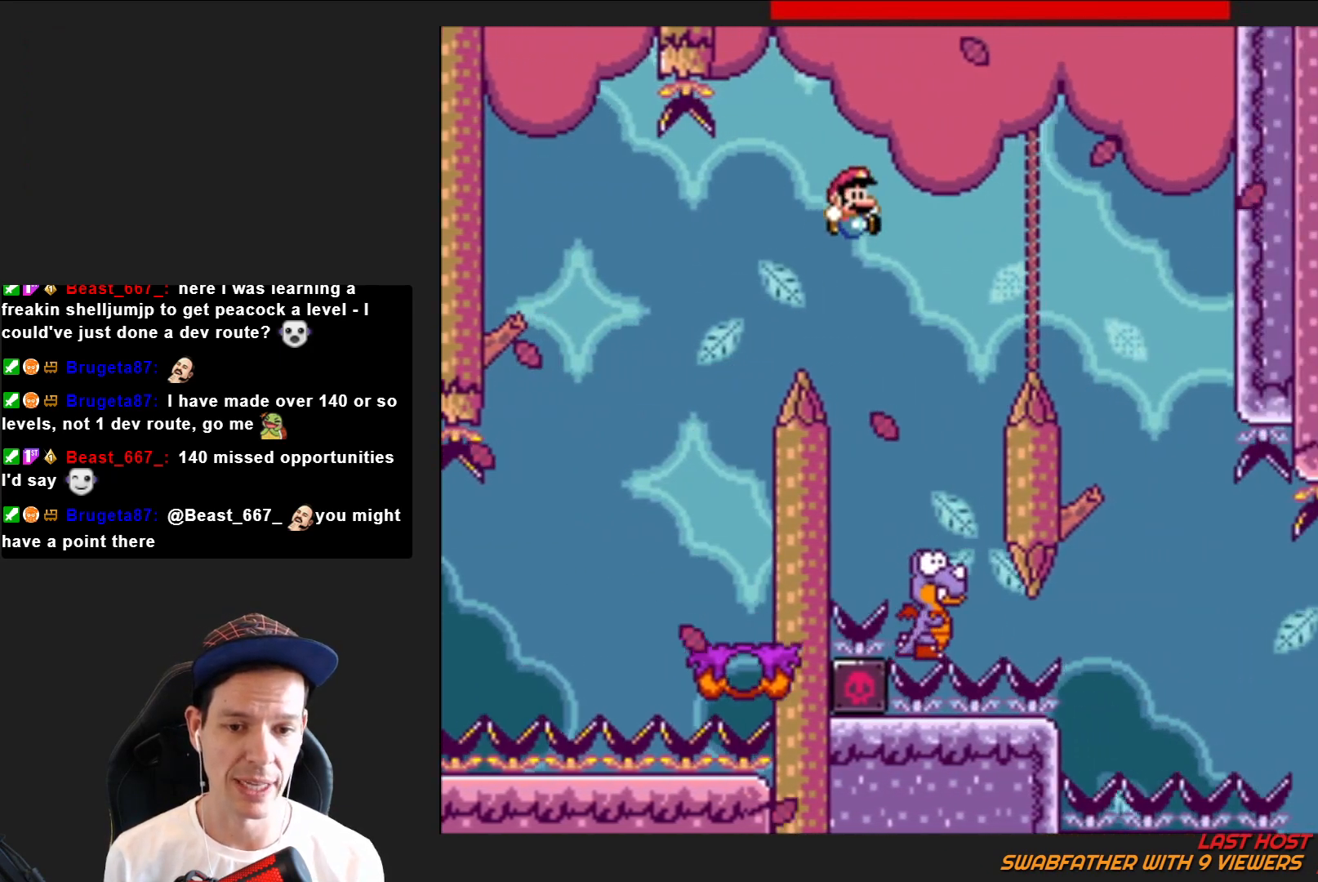
{"buttons": ["CROSS", "SQUARE", "DPAD_RIGHT"], "right_stick": "center", "events": [[100, "CROSS", "down"], [133, "DPAD_LEFT", "down"], [300, "DPAD_LEFT", "up"], [434, "DPAD_RIGHT", "down"]]}
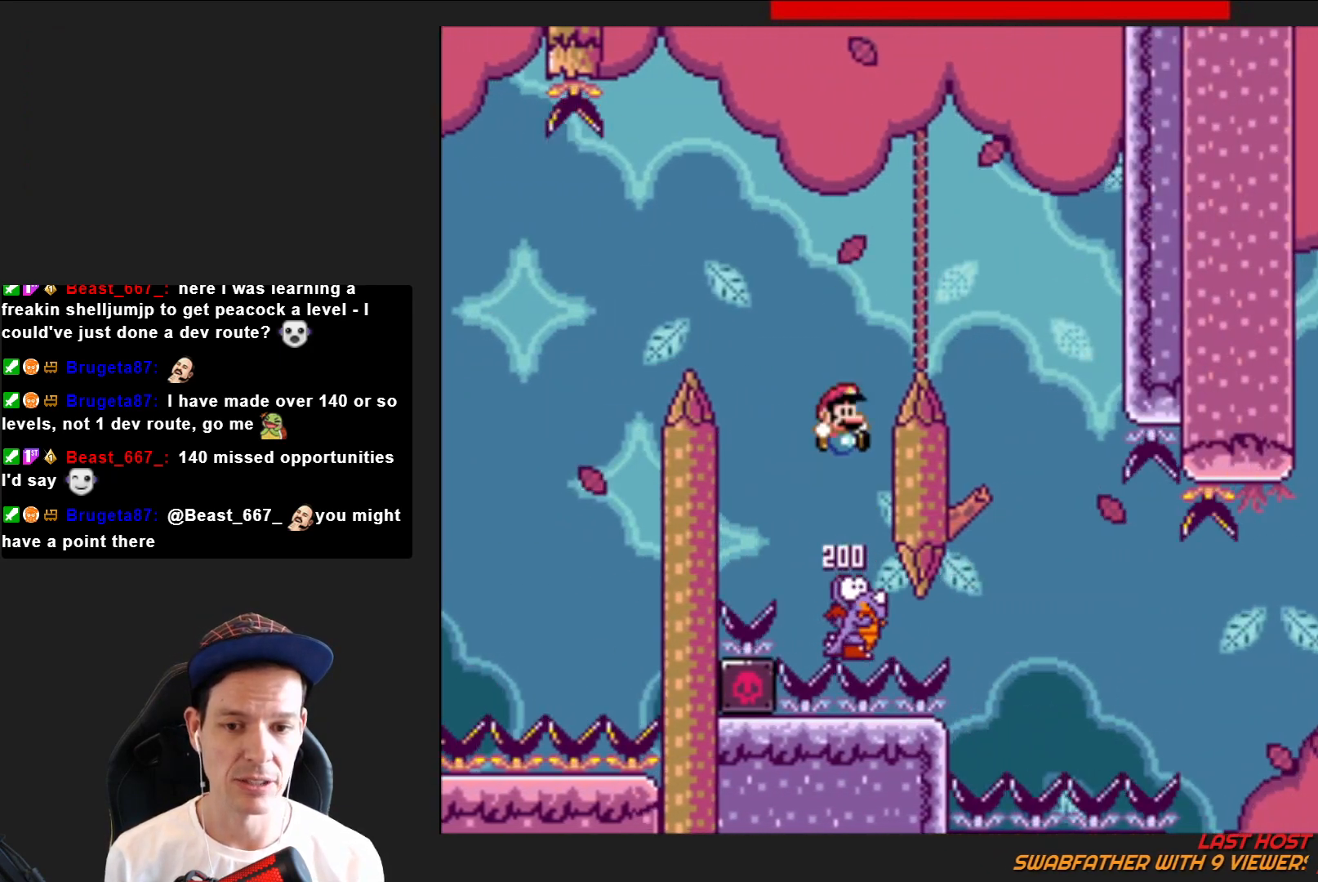
{"buttons": ["CROSS", "SQUARE"], "right_stick": "center", "events": [[434, "DPAD_RIGHT", "up"]]}
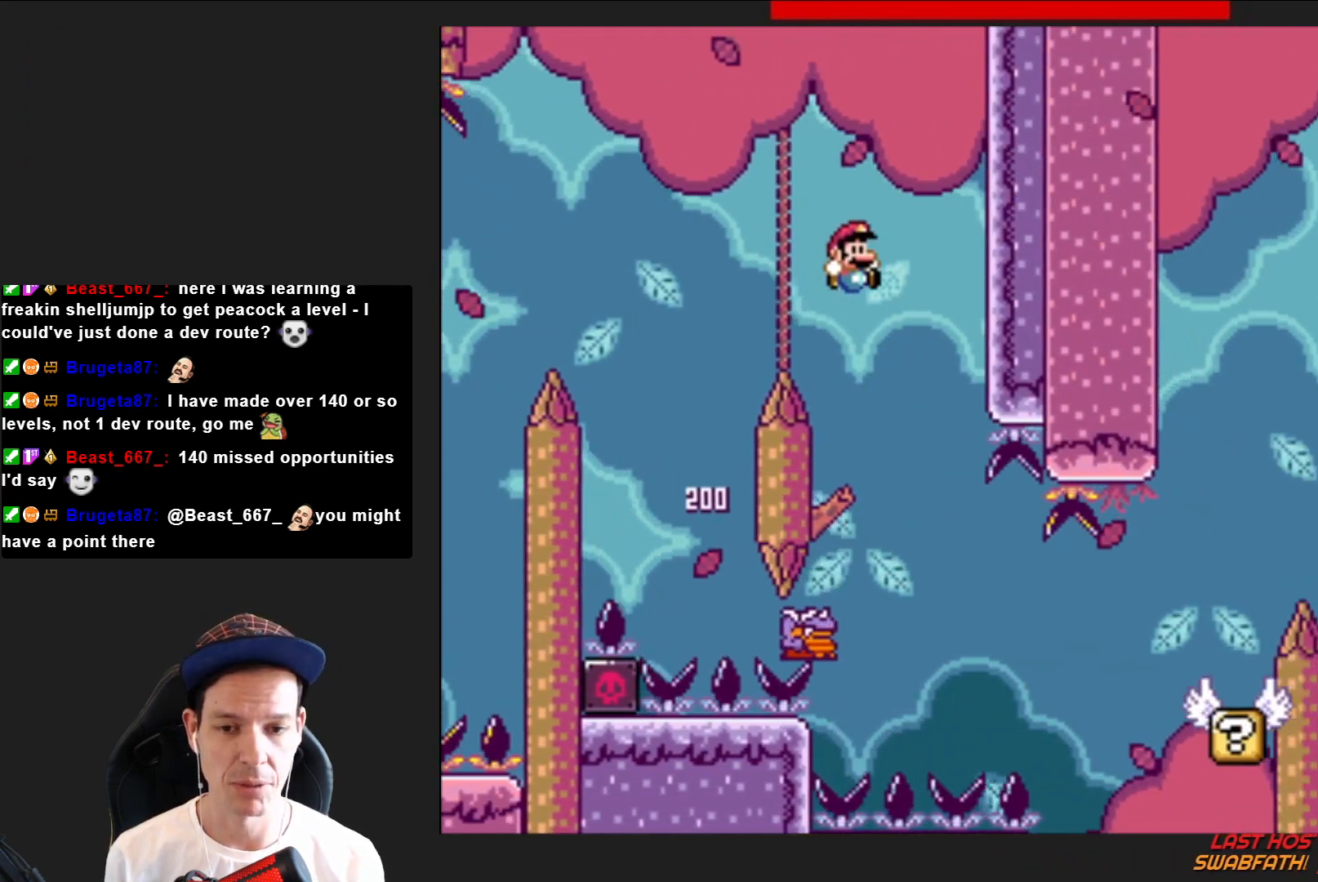
{"buttons": ["SQUARE", "DPAD_RIGHT"], "right_stick": "center", "events": [[33, "DPAD_LEFT", "down"], [200, "DPAD_LEFT", "up"], [300, "DPAD_RIGHT", "down"], [367, "CROSS", "up"]]}
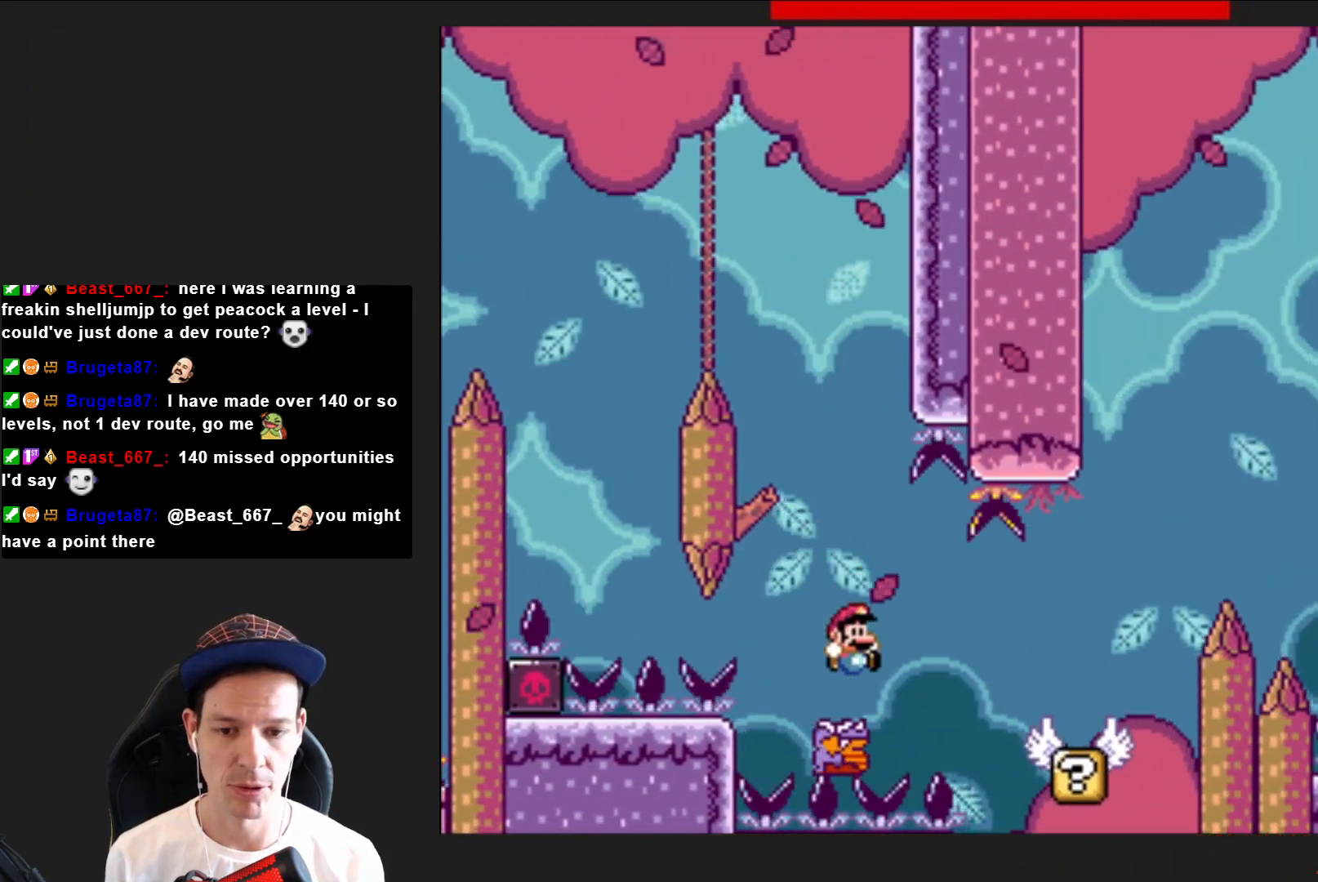
{"buttons": ["CROSS", "SQUARE", "DPAD_RIGHT"], "right_stick": "center", "events": [[434, "CROSS", "down"]]}
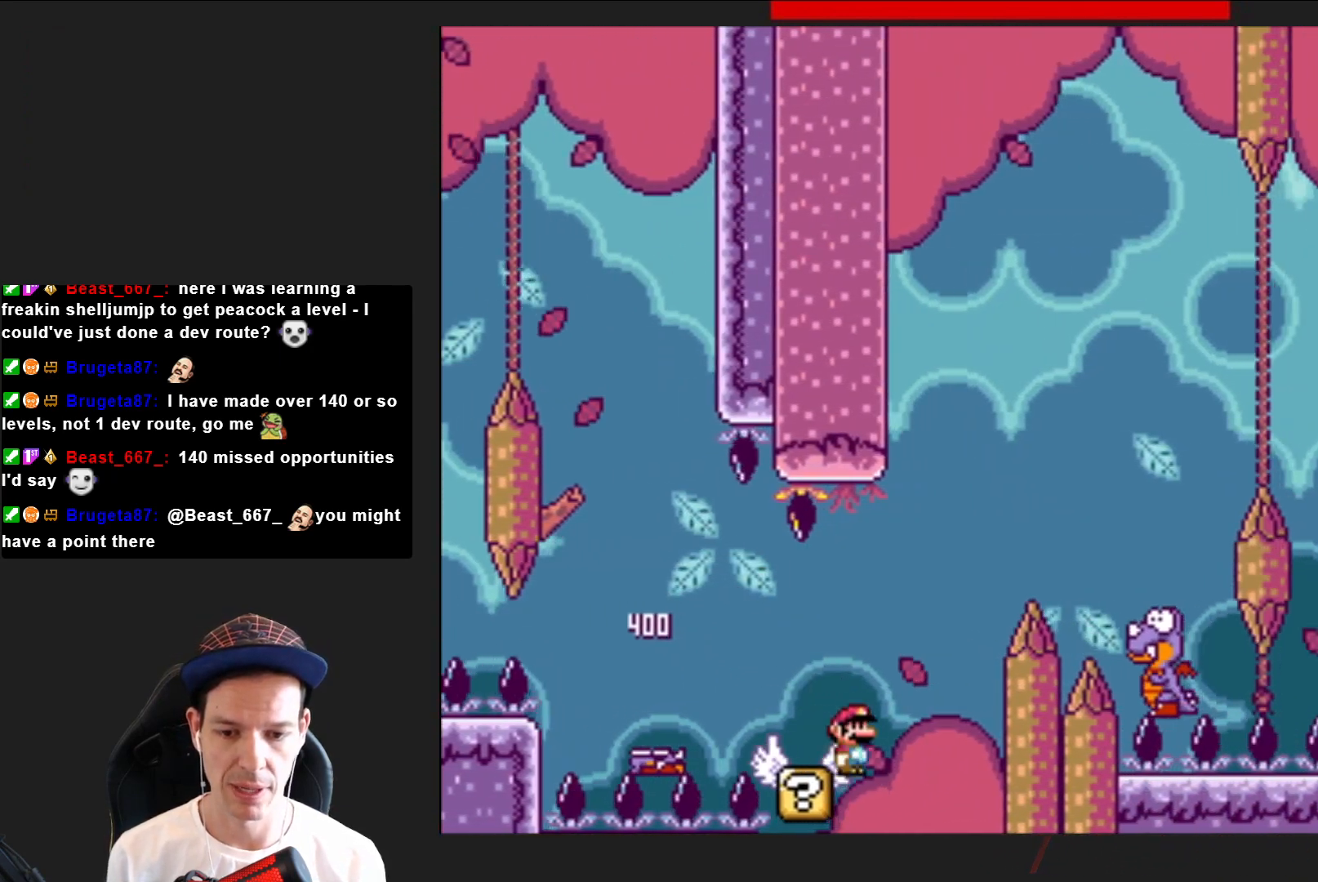
{"buttons": ["CROSS", "SQUARE"], "right_stick": "center", "events": [[333, "CROSS", "up"], [500, "CROSS", "down"], [500, "DPAD_RIGHT", "up"]]}